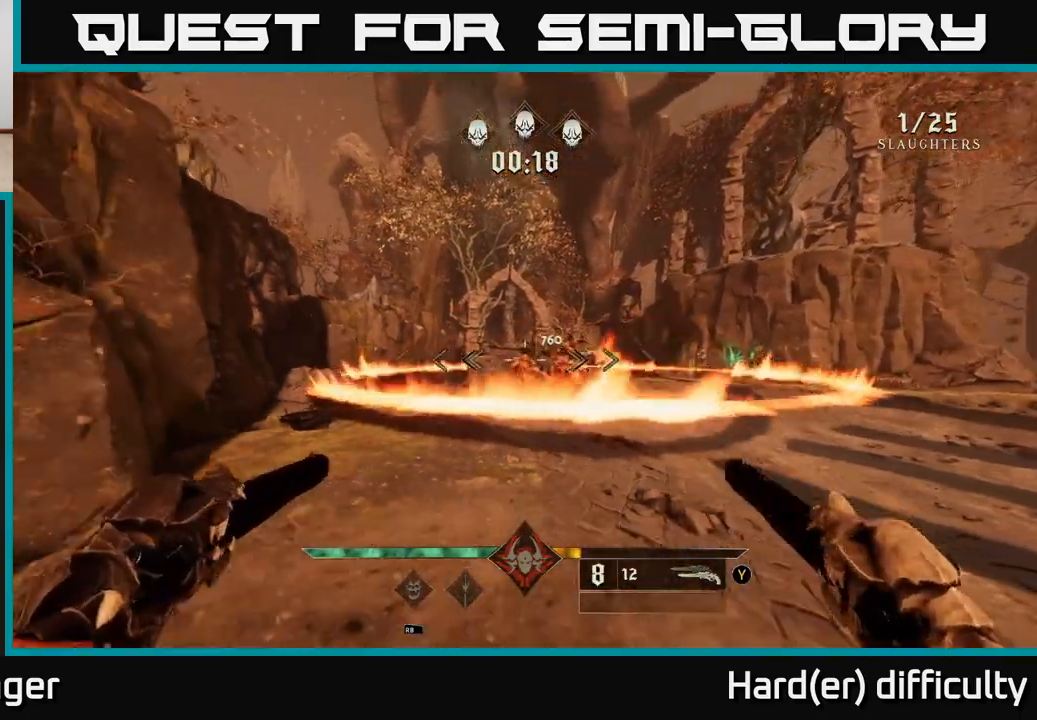
Gameplay with a controller (Xbox layout); each line is a JSON object with the inputs held at the frame after it. "events" lists button and stick changes between this image and that frame as [ms after this image, input, new state], when the widget could be followed in between.
{"buttons": [], "left_stick": "up-left", "right_stick": "center", "events": [[17, "right_stick", "center"], [117, "left_stick", "right"], [233, "left_stick", "up-right"], [283, "R1", "down"], [350, "left_stick", "up"], [417, "R1", "up"], [467, "left_stick", "up-left"]]}
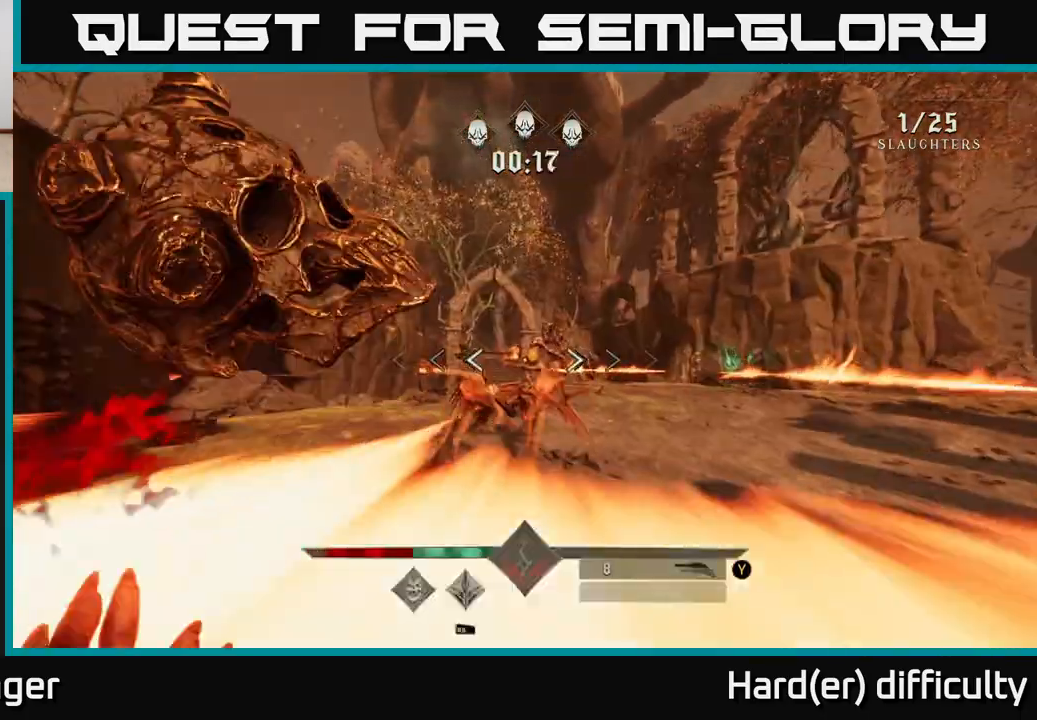
{"buttons": [], "left_stick": "down", "right_stick": "center", "events": [[167, "left_stick", "center"], [233, "right_stick", "down-right"], [250, "left_stick", "down"], [383, "R2", "down"], [383, "right_stick", "center"], [467, "R2", "up"]]}
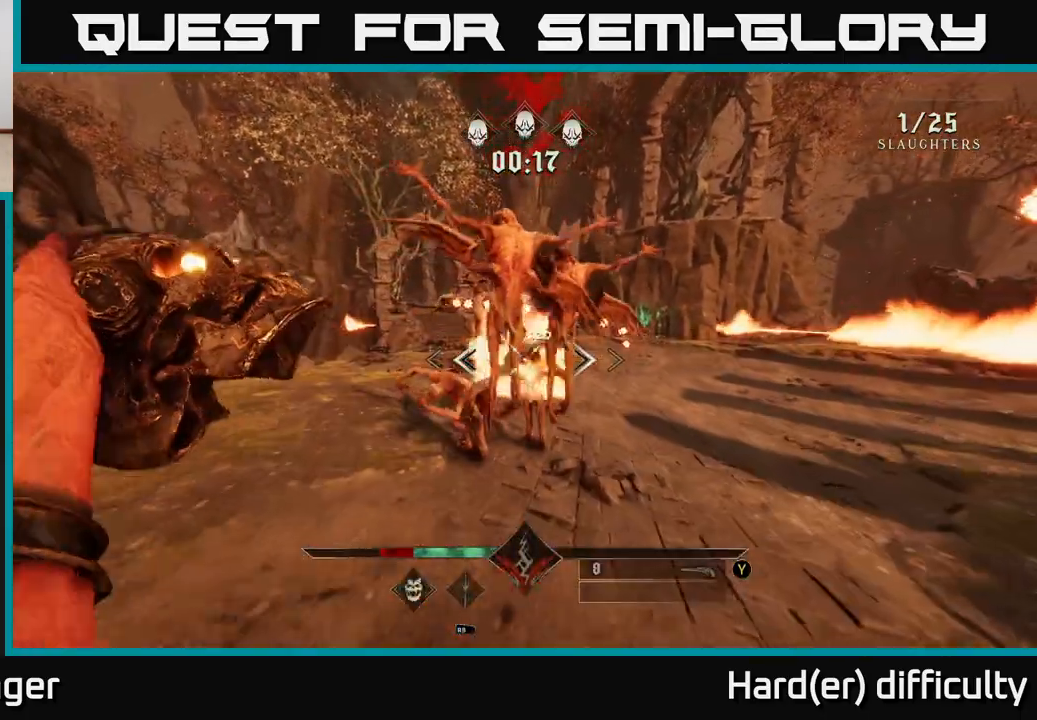
{"buttons": [], "left_stick": "down", "right_stick": "center", "events": [[417, "R2", "down"], [483, "R2", "up"]]}
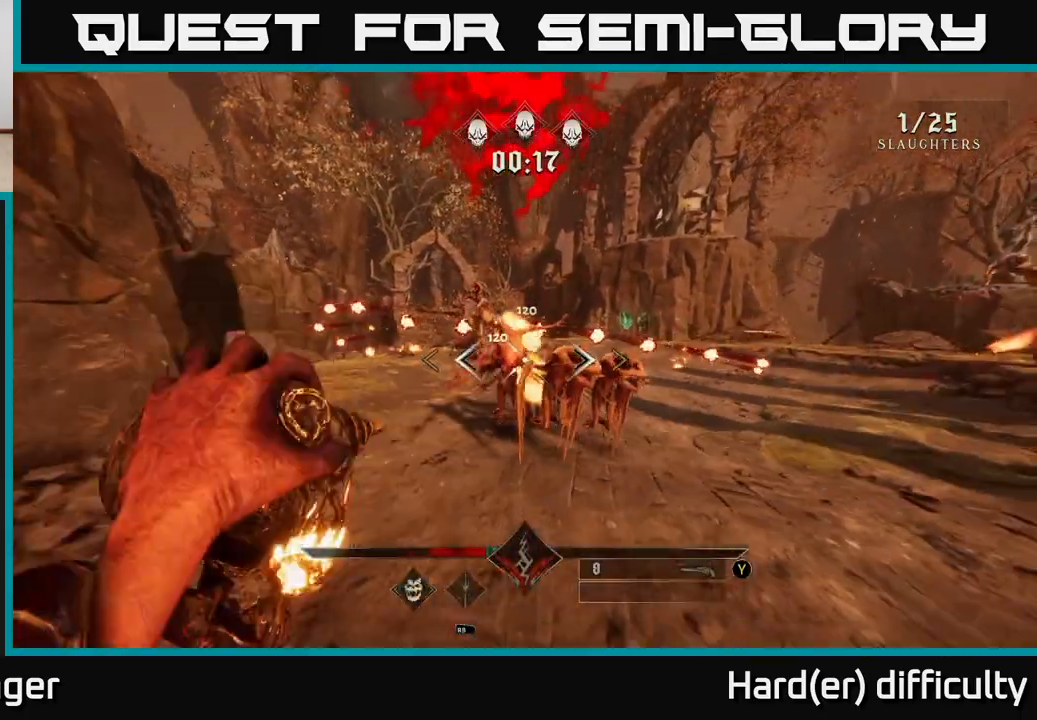
{"buttons": [], "left_stick": "down-left", "right_stick": "center", "events": [[433, "R2", "down"], [433, "right_stick", "up-right"], [450, "left_stick", "down-left"], [483, "right_stick", "center"], [500, "R2", "up"]]}
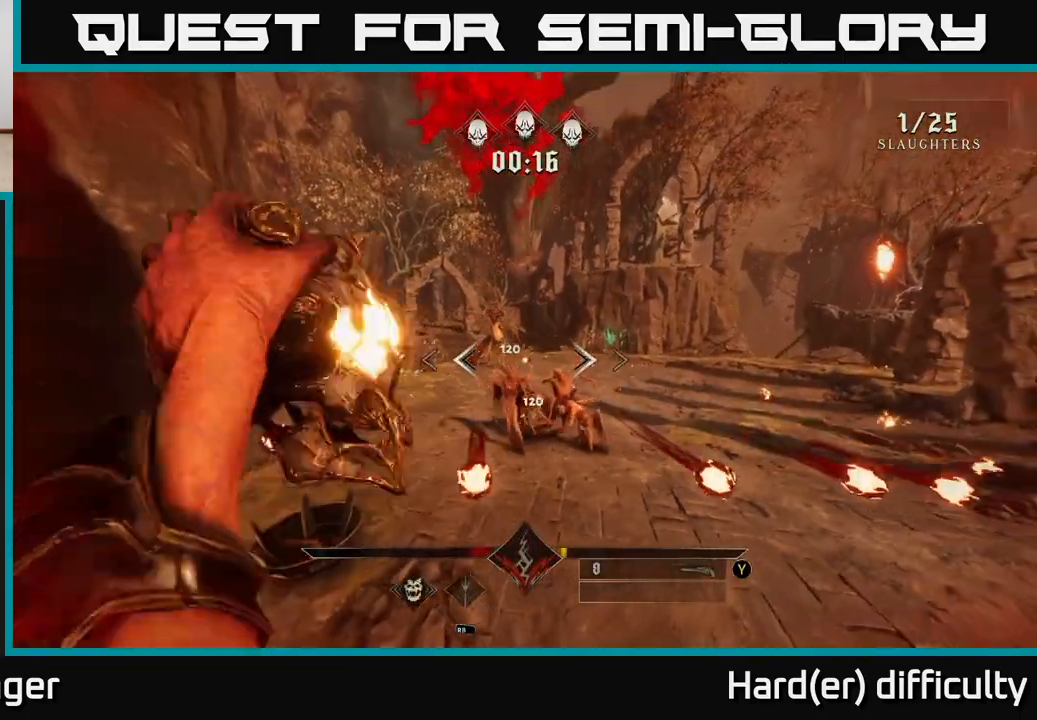
{"buttons": ["R2"], "left_stick": "down", "right_stick": "center", "events": [[100, "right_stick", "right"], [183, "right_stick", "center"], [267, "left_stick", "down"], [367, "right_stick", "down"], [450, "R2", "down"], [467, "right_stick", "center"]]}
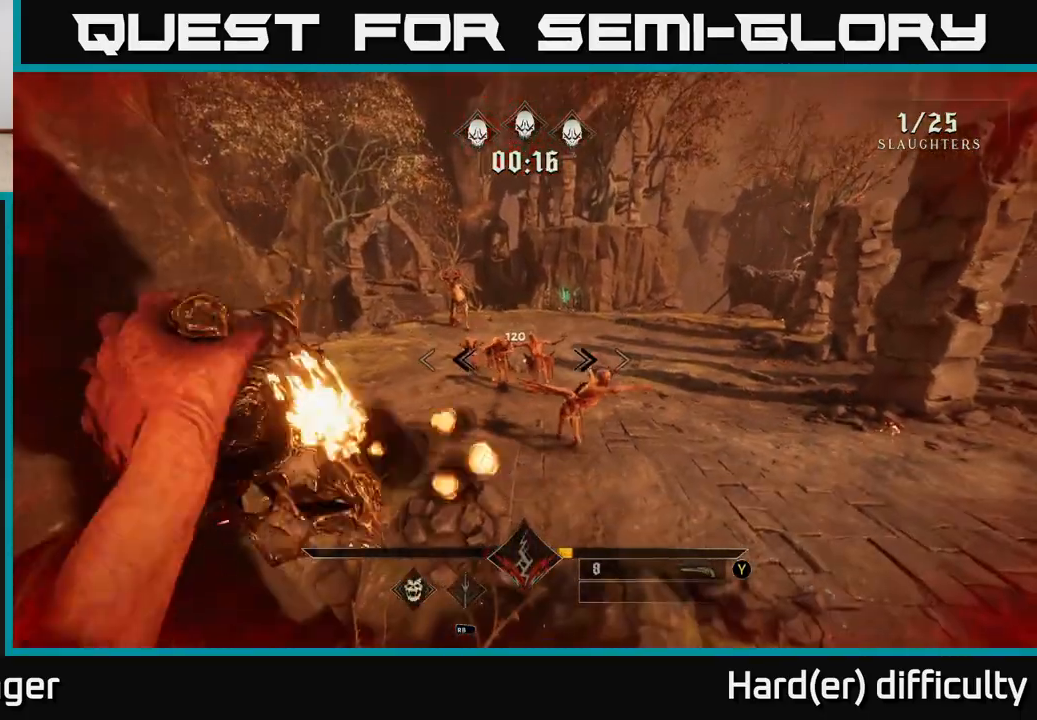
{"buttons": [], "left_stick": "up", "right_stick": "up", "events": [[50, "R2", "up"], [50, "left_stick", "center"], [233, "left_stick", "up"], [500, "right_stick", "up"]]}
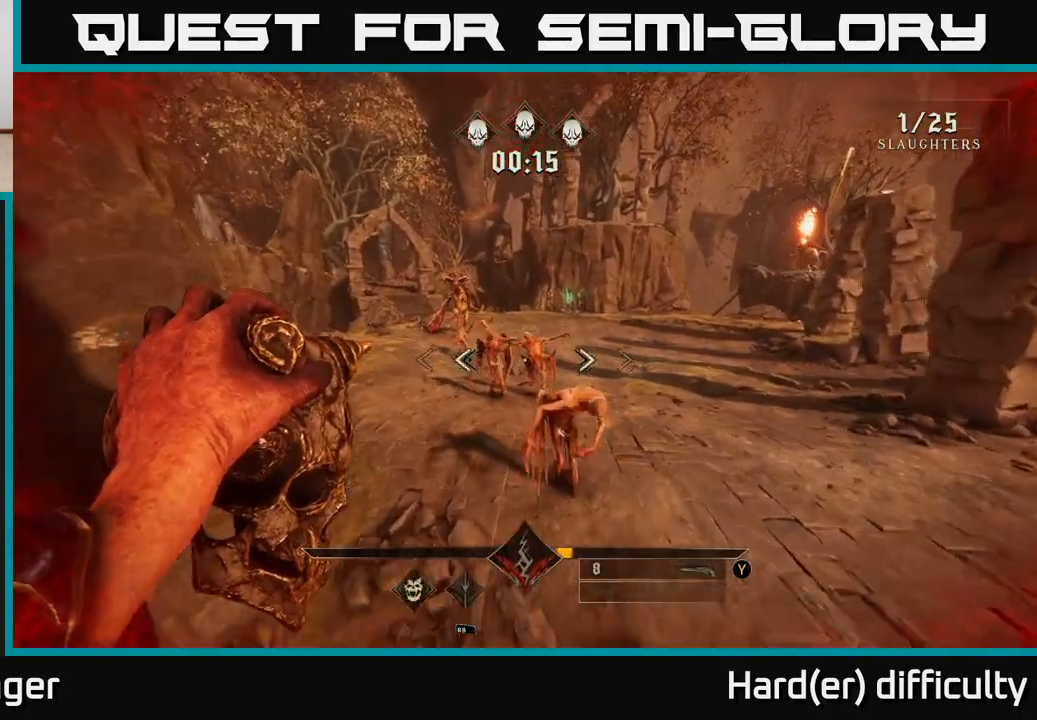
{"buttons": [], "left_stick": "down", "right_stick": "up-left", "events": [[33, "R2", "down"], [67, "right_stick", "center"], [100, "R2", "up"], [250, "left_stick", "up-right"], [383, "right_stick", "up-left"], [417, "left_stick", "center"], [500, "left_stick", "down"]]}
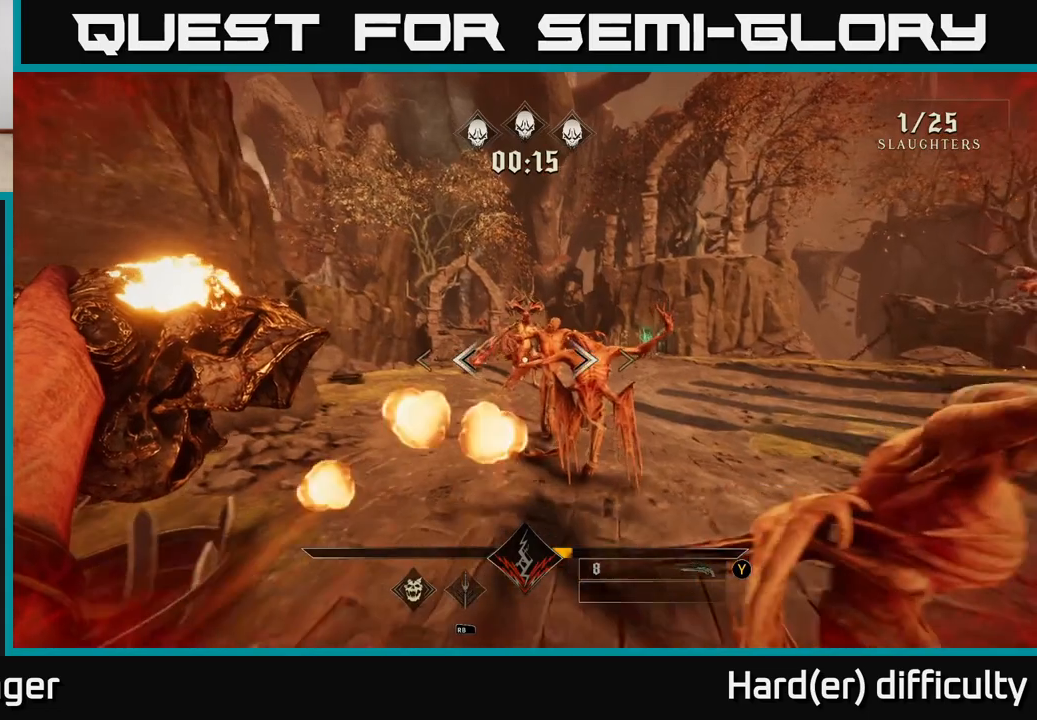
{"buttons": [], "left_stick": "right", "right_stick": "left", "events": [[17, "R2", "down"], [17, "right_stick", "center"], [100, "R2", "up"], [167, "L2", "down"], [183, "left_stick", "right"], [300, "L2", "up"], [317, "right_stick", "left"]]}
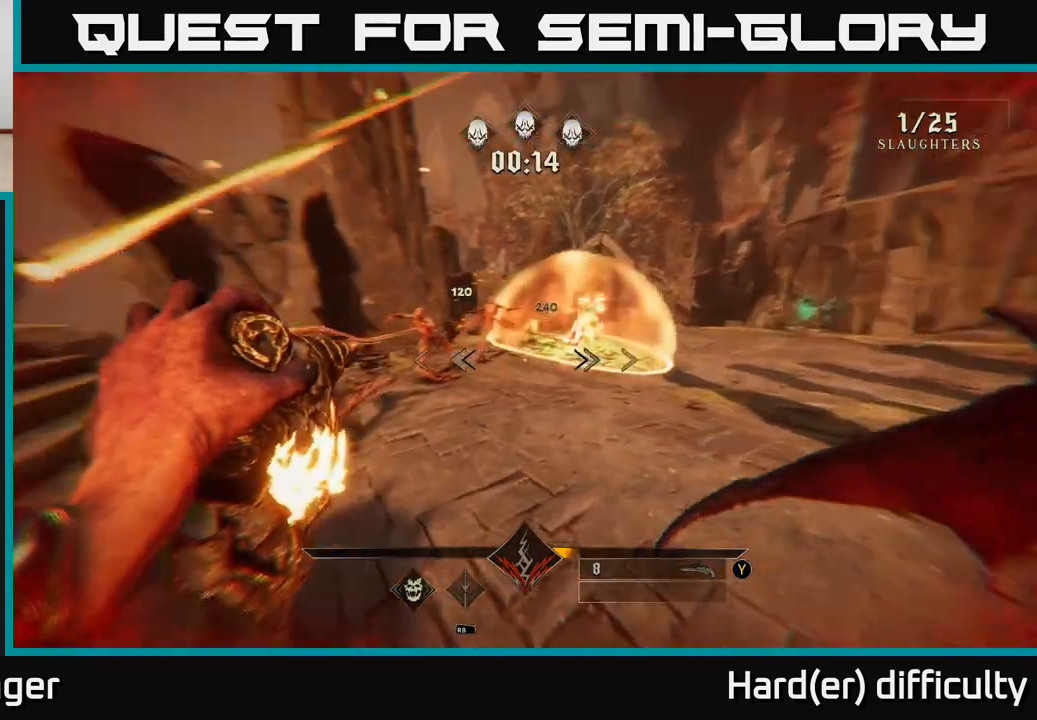
{"buttons": [], "left_stick": "right", "right_stick": "center", "events": [[200, "R2", "down"], [217, "right_stick", "center"], [300, "R2", "up"]]}
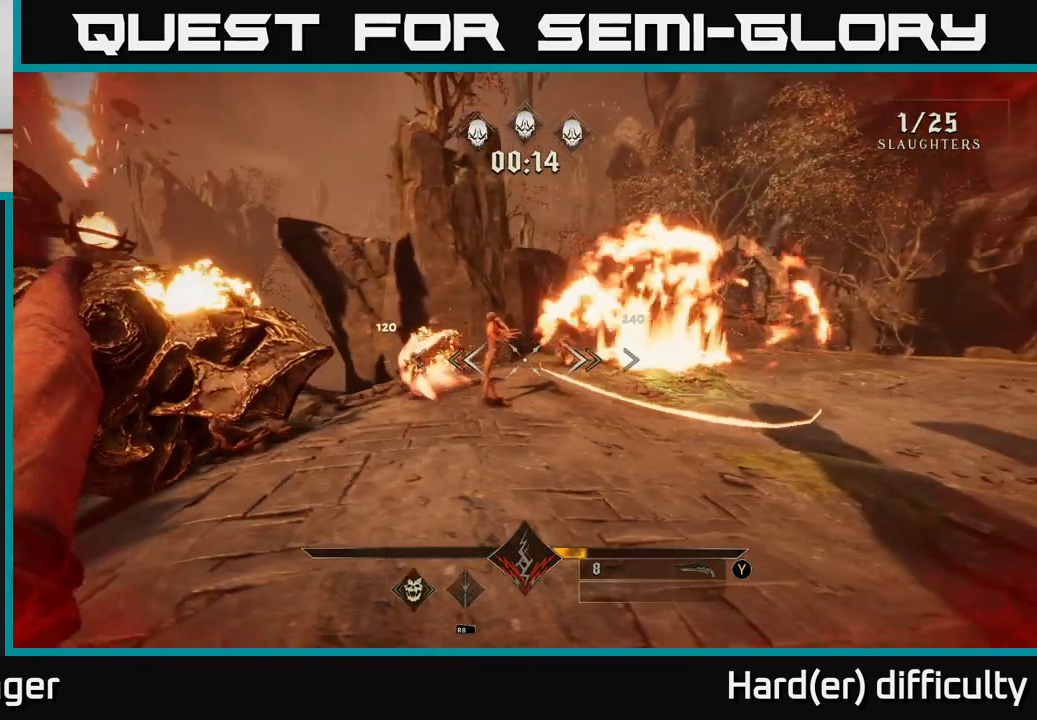
{"buttons": [], "left_stick": "right", "right_stick": "center", "events": [[83, "right_stick", "up-left"], [167, "R2", "down"], [217, "right_stick", "center"], [233, "R2", "up"], [300, "L2", "down"], [433, "L2", "up"]]}
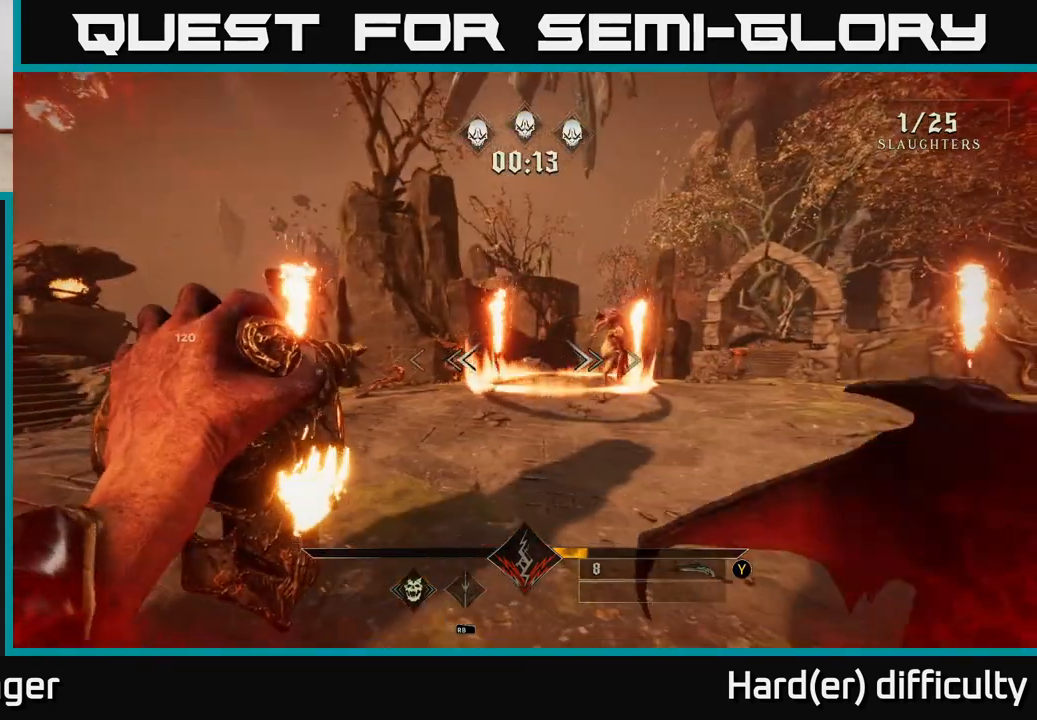
{"buttons": [], "left_stick": "up-right", "right_stick": "center", "events": [[183, "left_stick", "up-right"], [183, "right_stick", "left"], [233, "R2", "down"], [267, "right_stick", "center"], [300, "R2", "up"]]}
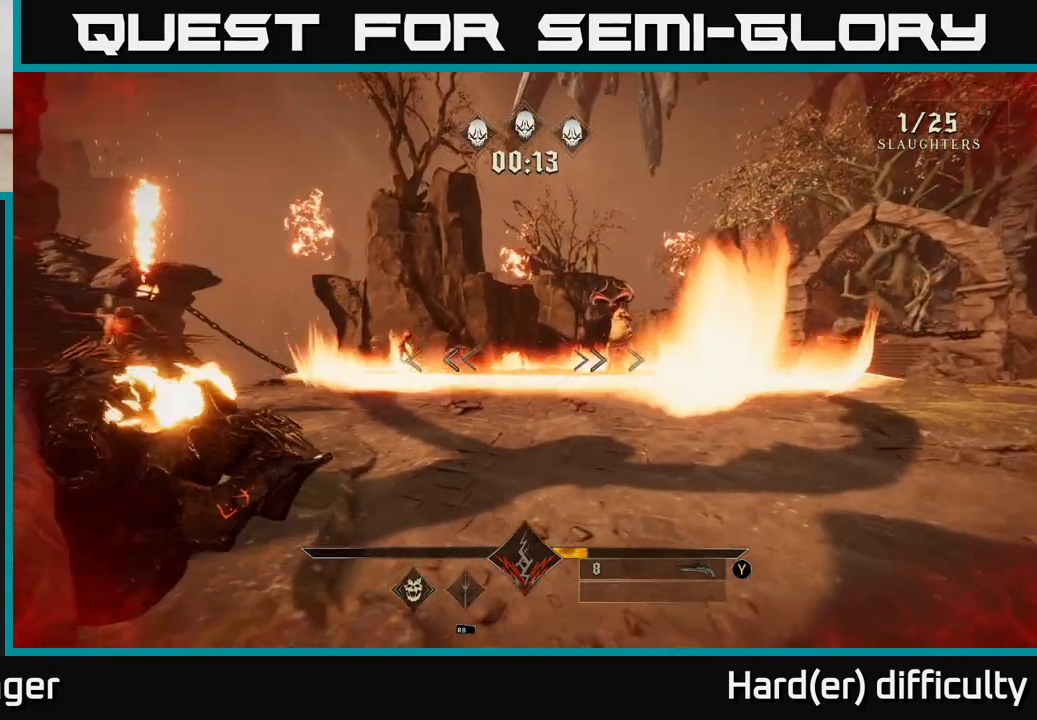
{"buttons": [], "left_stick": "up", "right_stick": "center", "events": [[67, "right_stick", "left"], [117, "left_stick", "up"], [200, "right_stick", "center"], [217, "L2", "down"], [217, "R2", "down"], [283, "R2", "up"], [333, "L2", "up"]]}
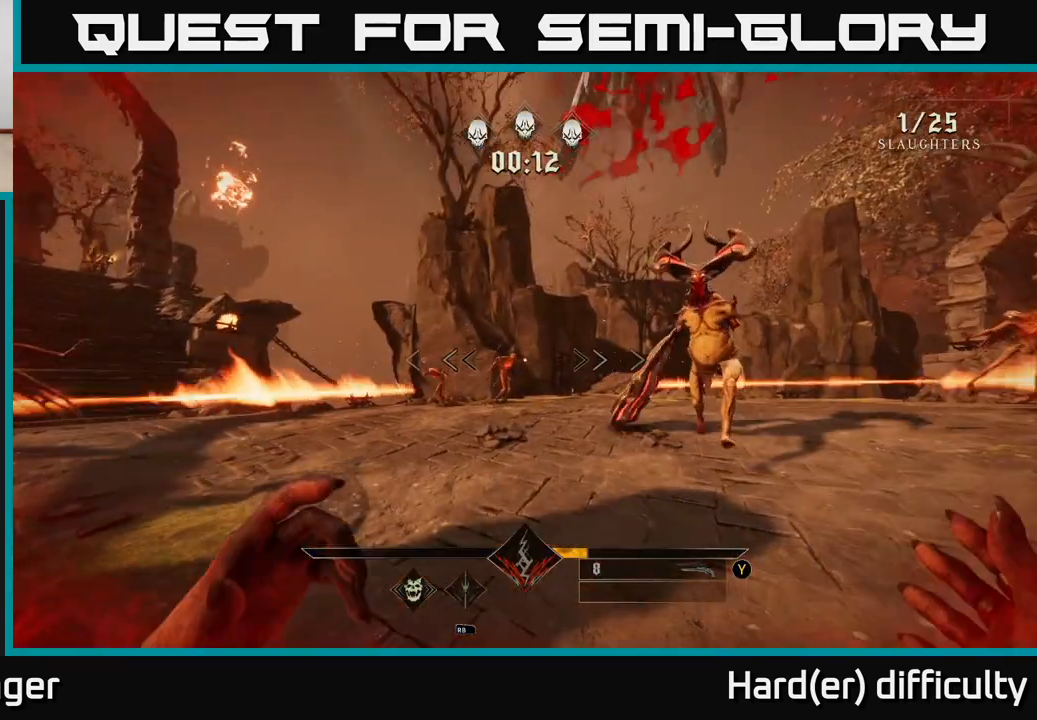
{"buttons": [], "left_stick": "center", "right_stick": "center", "events": [[50, "left_stick", "down-right"], [267, "left_stick", "center"]]}
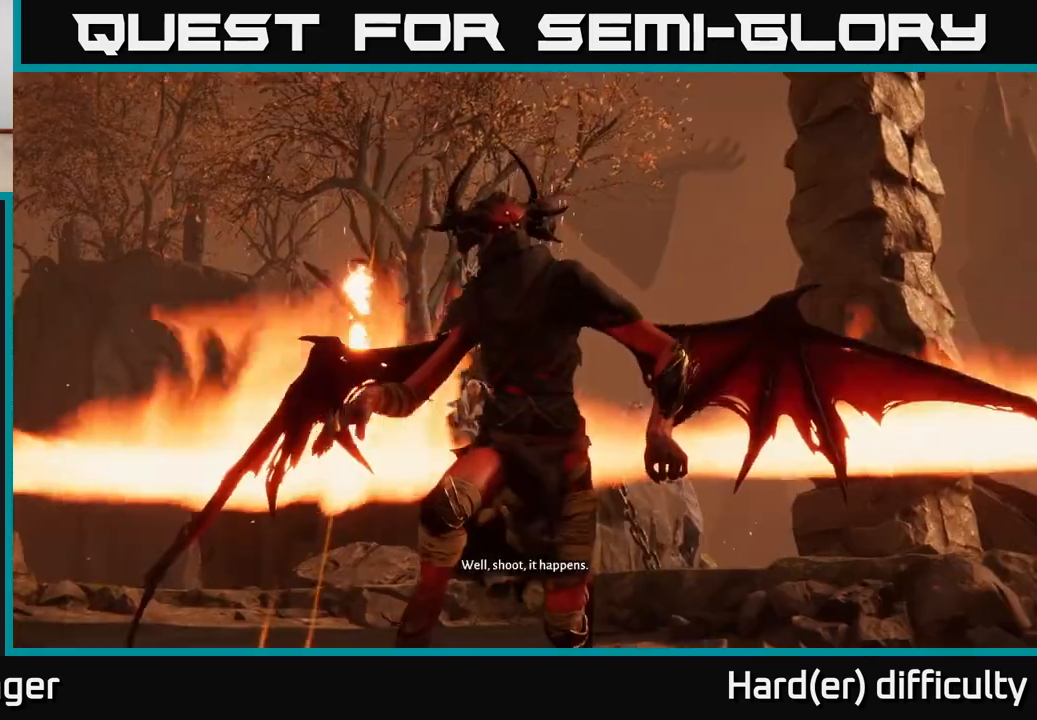
{"buttons": ["L1"], "left_stick": "center", "right_stick": "center", "events": [[350, "L1", "down"], [383, "left_stick", "down"], [500, "left_stick", "center"]]}
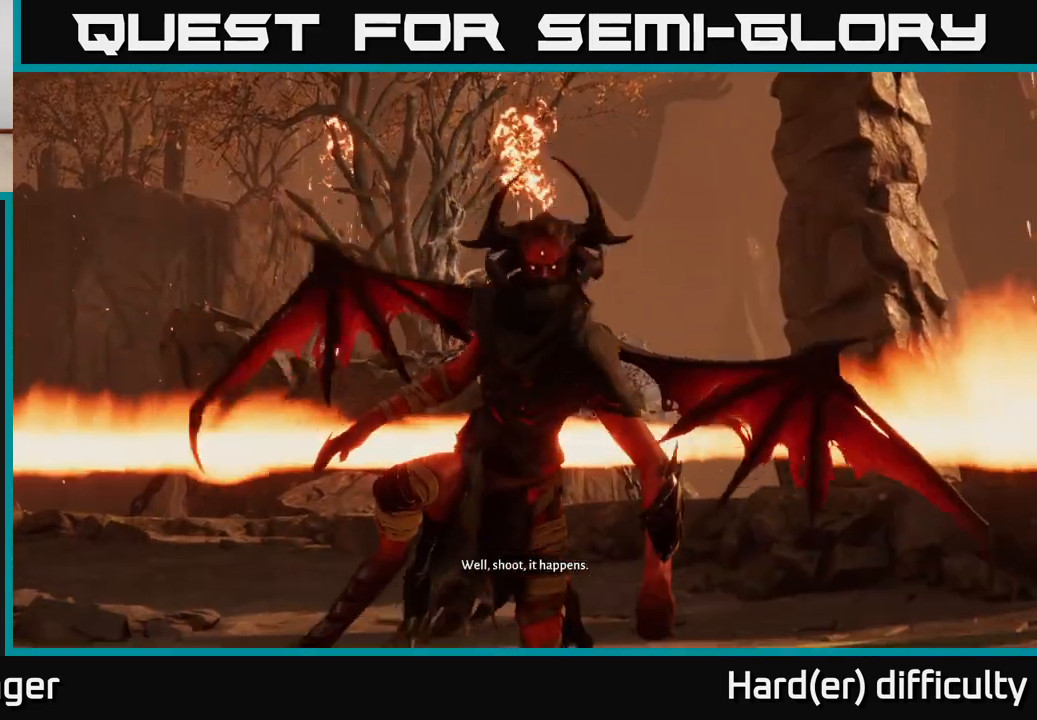
{"buttons": ["L1"], "left_stick": "center", "right_stick": "center", "events": []}
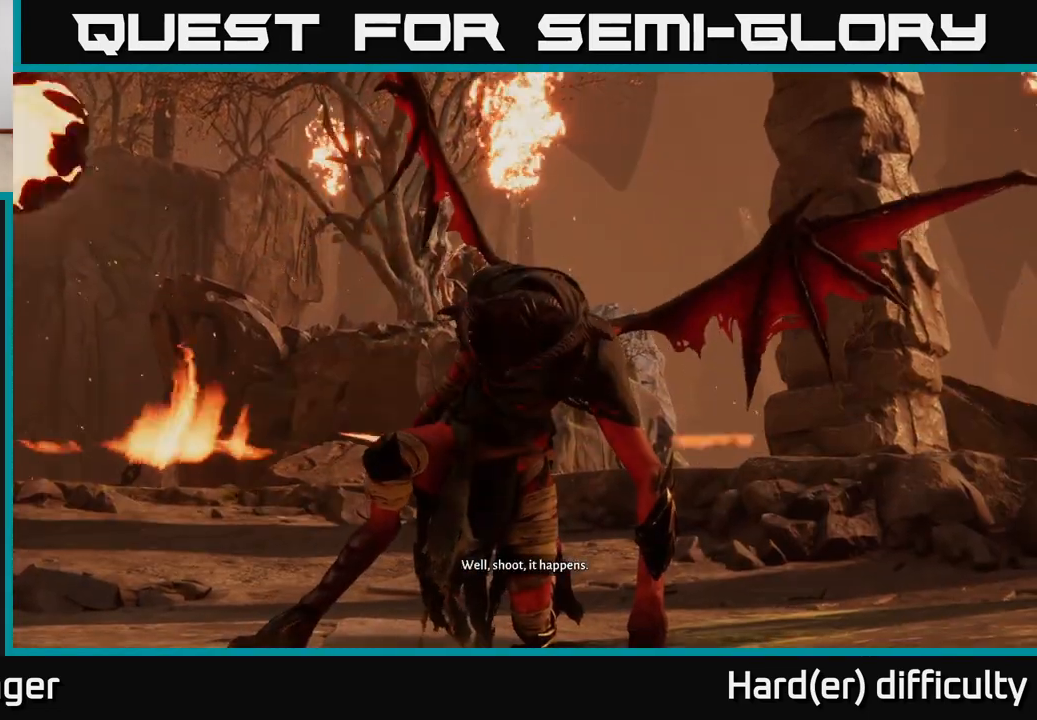
{"buttons": ["L1"], "left_stick": "center", "right_stick": "center", "events": []}
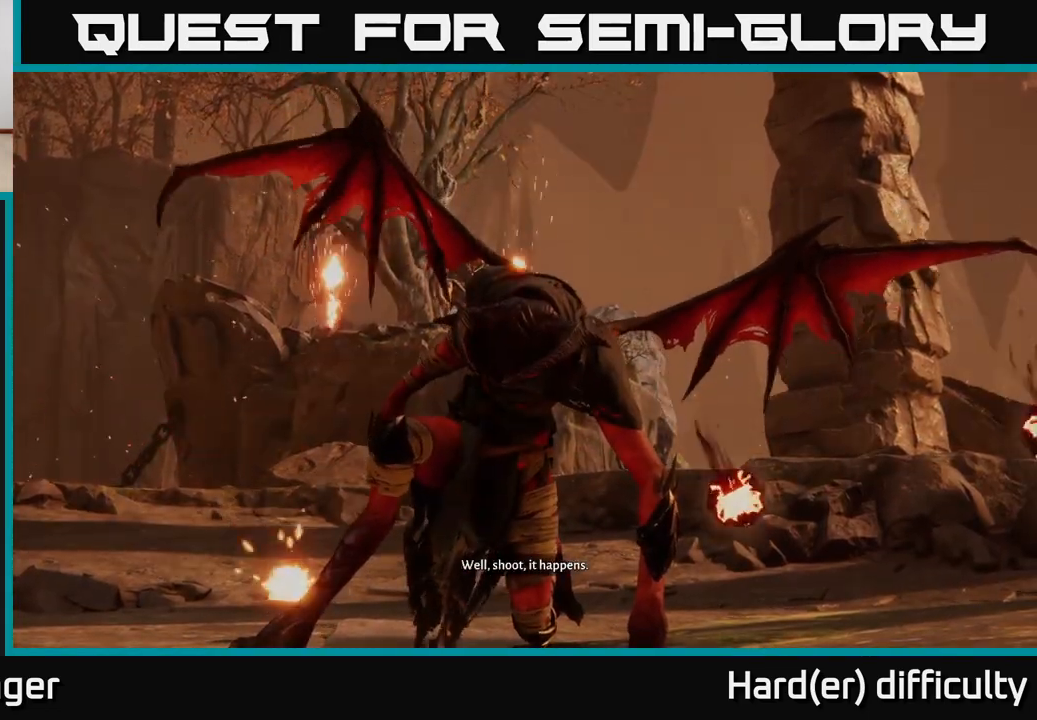
{"buttons": [], "left_stick": "center", "right_stick": "center", "events": [[217, "L1", "up"]]}
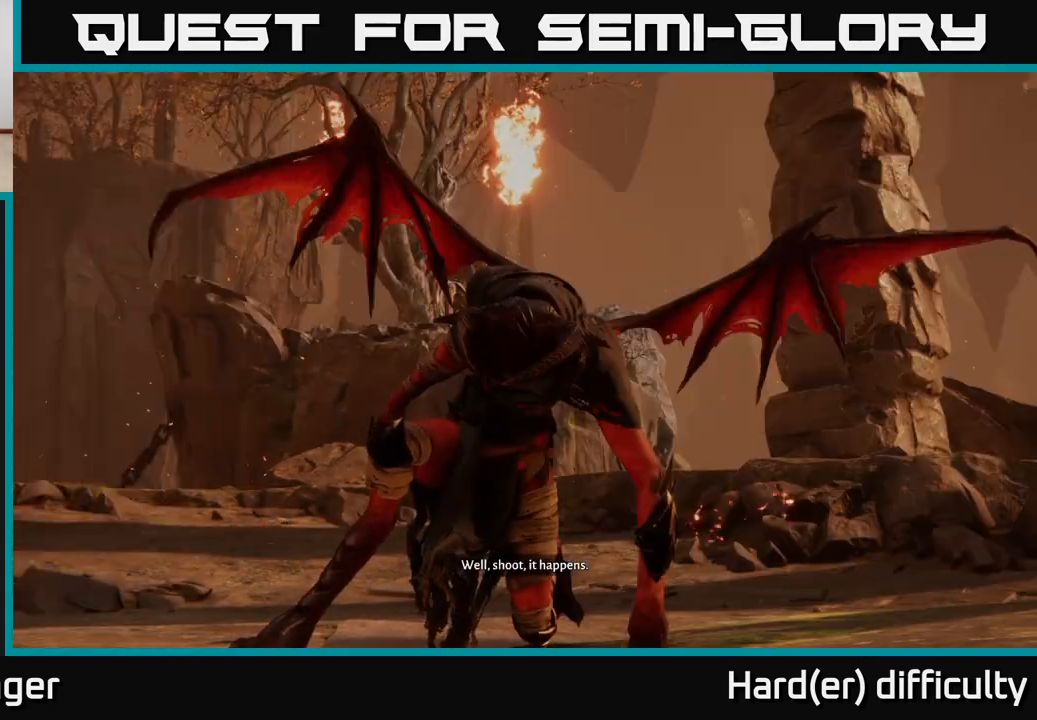
{"buttons": [], "left_stick": "center", "right_stick": "center", "events": [[367, "A", "down"], [450, "A", "up"]]}
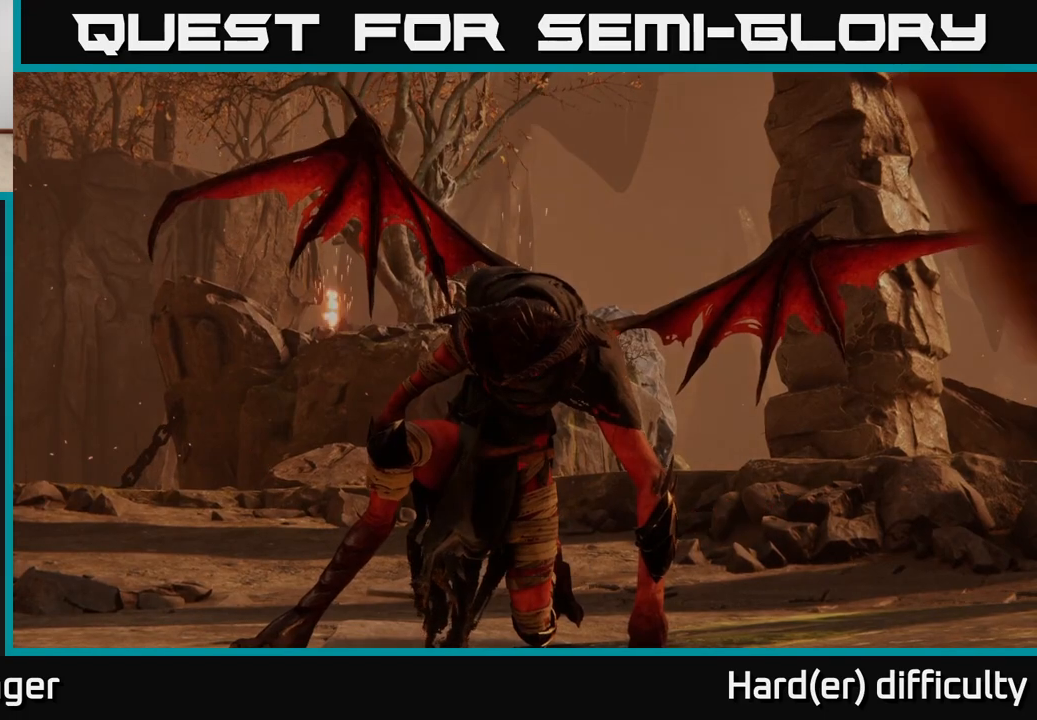
{"buttons": ["A"], "left_stick": "center", "right_stick": "center", "events": [[50, "A", "down"], [133, "A", "up"], [200, "A", "down"], [333, "A", "up"], [417, "A", "down"]]}
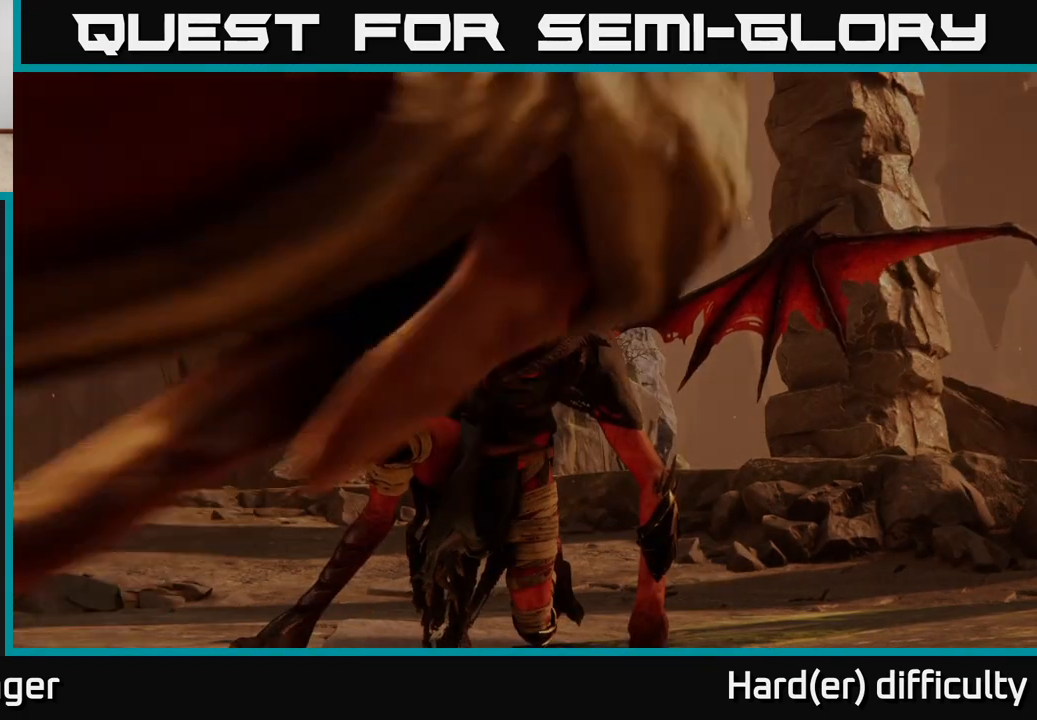
{"buttons": [], "left_stick": "center", "right_stick": "center", "events": [[17, "A", "up"], [133, "A", "down"], [217, "A", "up"], [300, "A", "down"], [433, "A", "up"]]}
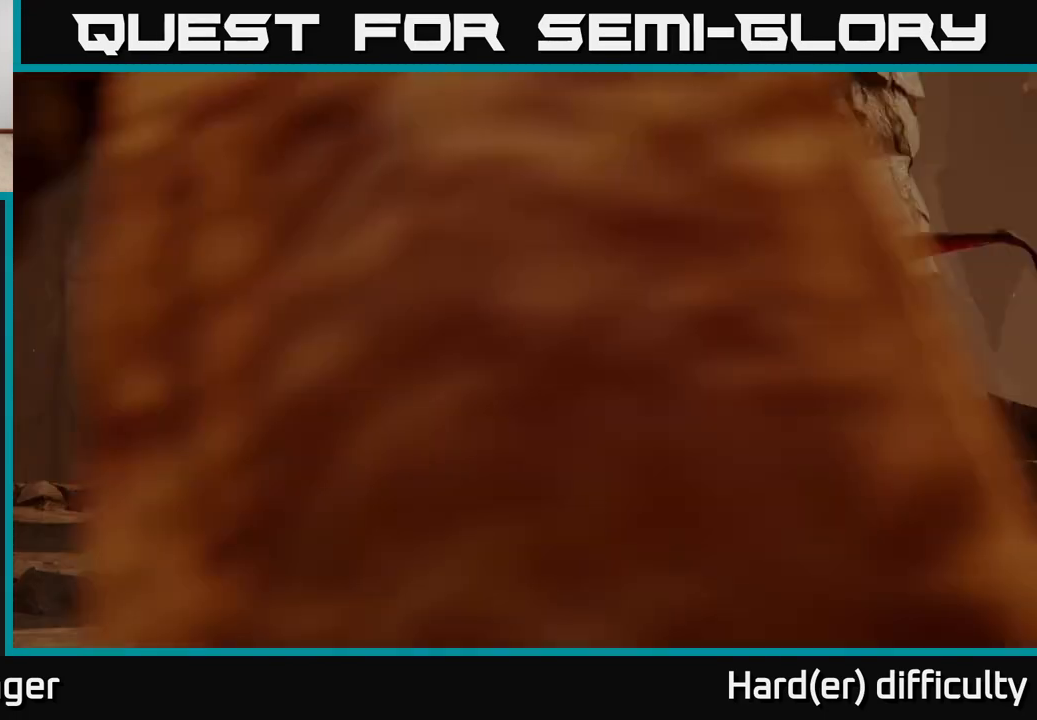
{"buttons": [], "left_stick": "center", "right_stick": "center", "events": [[167, "A", "down"], [250, "A", "up"], [367, "A", "down"], [450, "A", "up"]]}
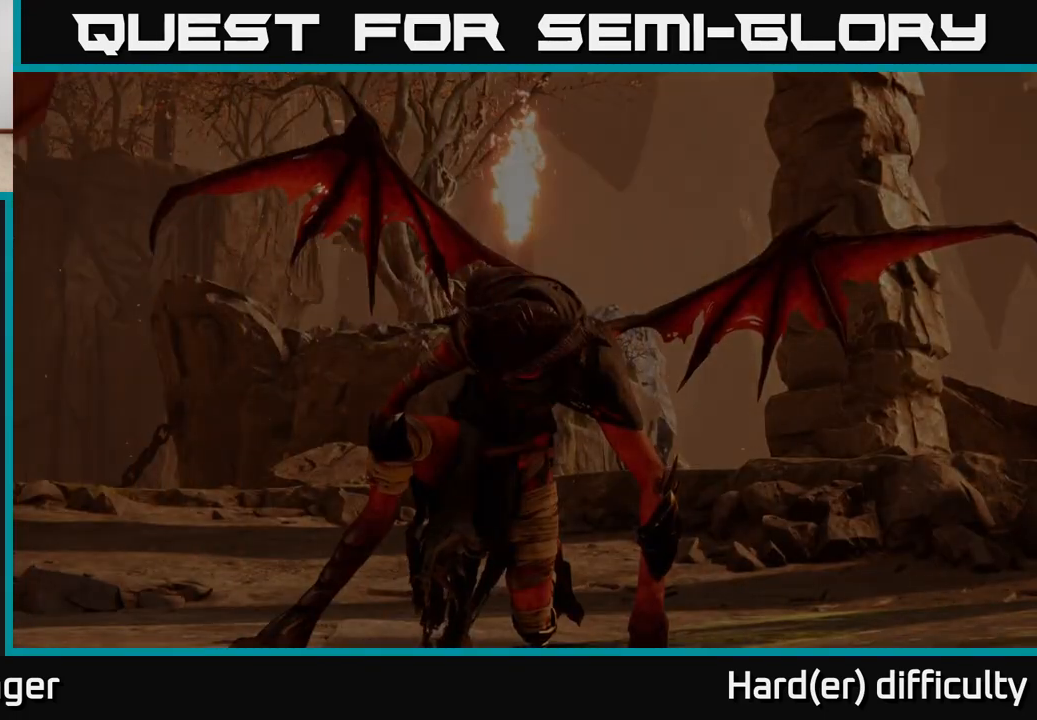
{"buttons": ["A"], "left_stick": "center", "right_stick": "center", "events": [[67, "A", "down"], [133, "A", "up"], [250, "A", "down"], [317, "A", "up"], [433, "A", "down"]]}
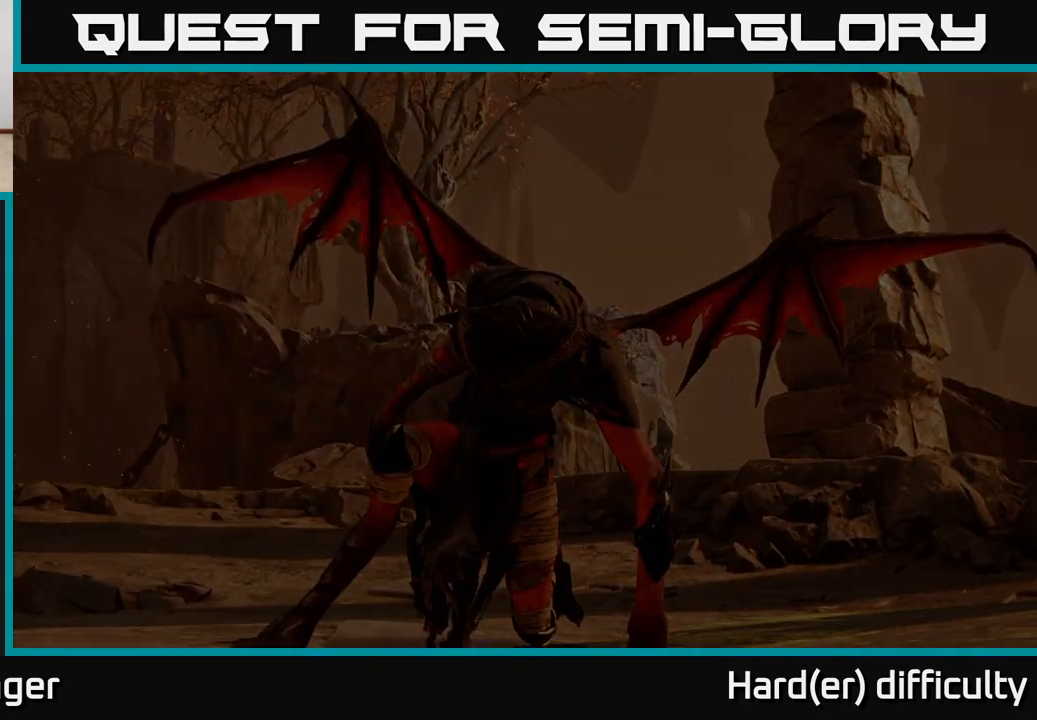
{"buttons": [], "left_stick": "center", "right_stick": "center", "events": [[17, "A", "up"], [117, "A", "down"], [200, "A", "up"]]}
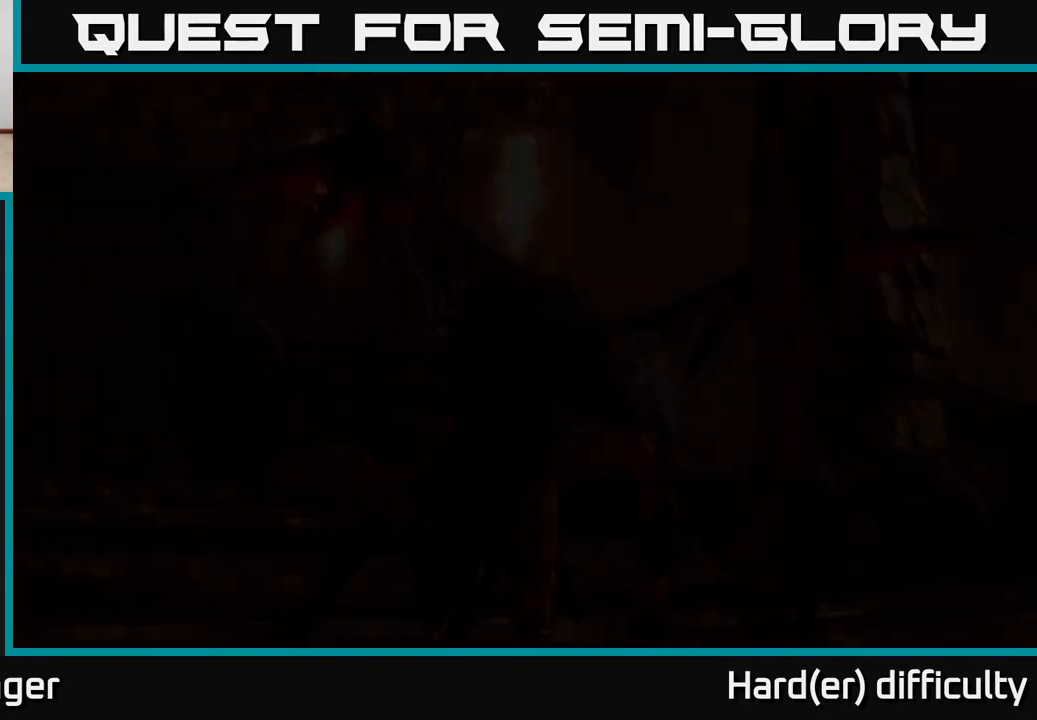
{"buttons": [], "left_stick": "center", "right_stick": "center", "events": []}
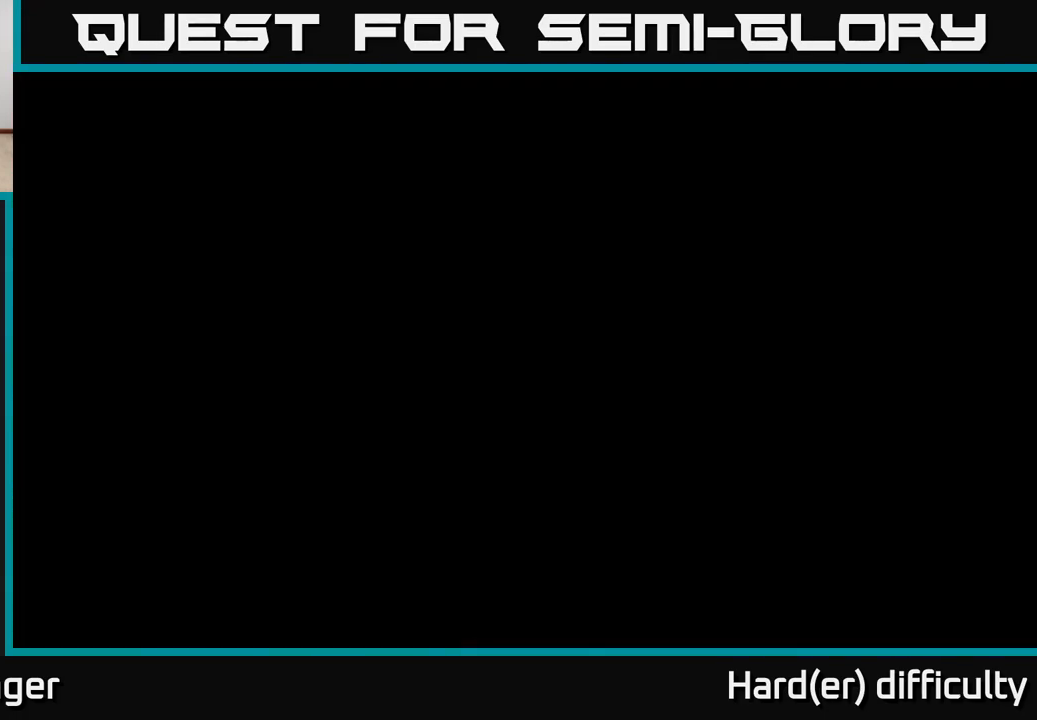
{"buttons": [], "left_stick": "center", "right_stick": "center", "events": [[17, "A", "down"], [83, "A", "up"]]}
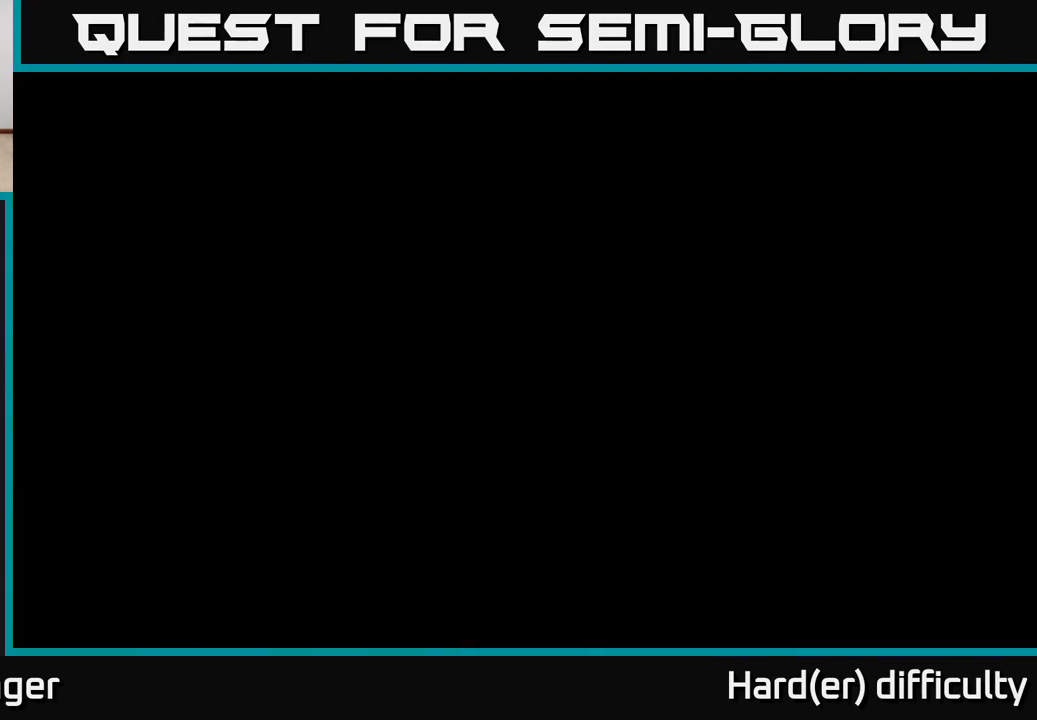
{"buttons": [], "left_stick": "center", "right_stick": "center", "events": []}
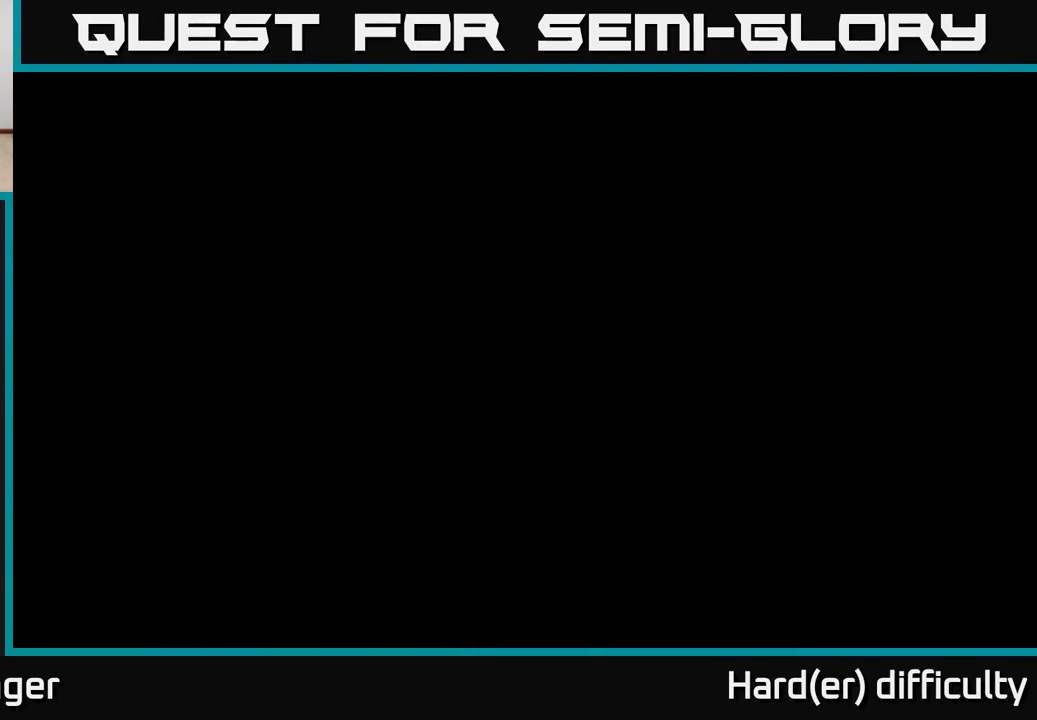
{"buttons": [], "left_stick": "center", "right_stick": "center", "events": []}
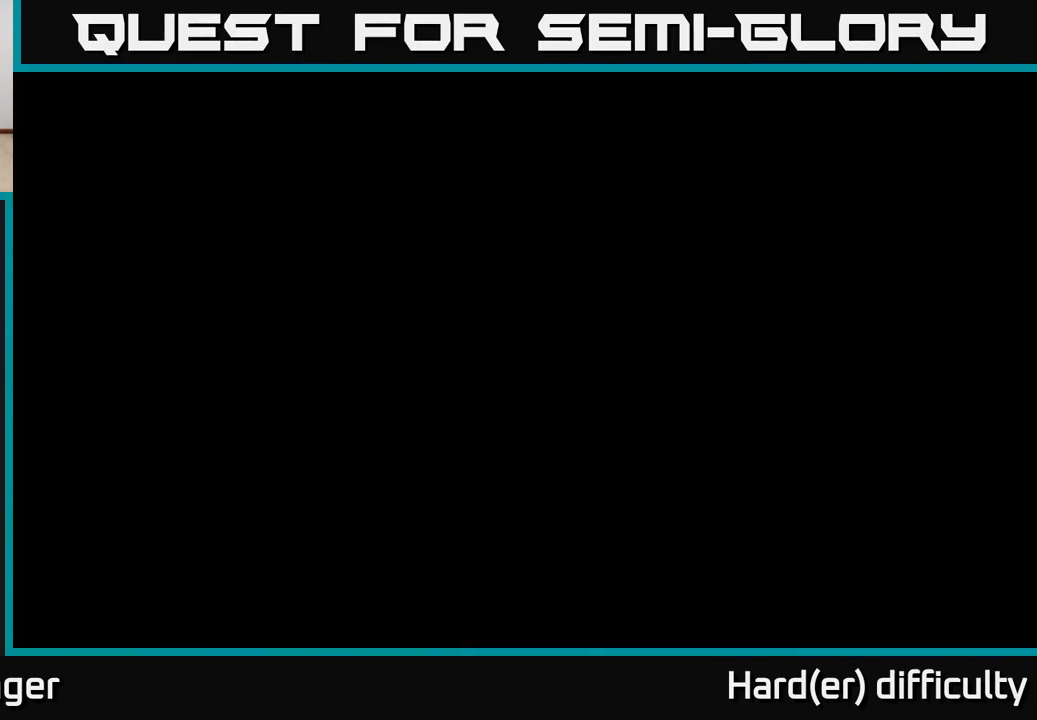
{"buttons": [], "left_stick": "center", "right_stick": "center", "events": []}
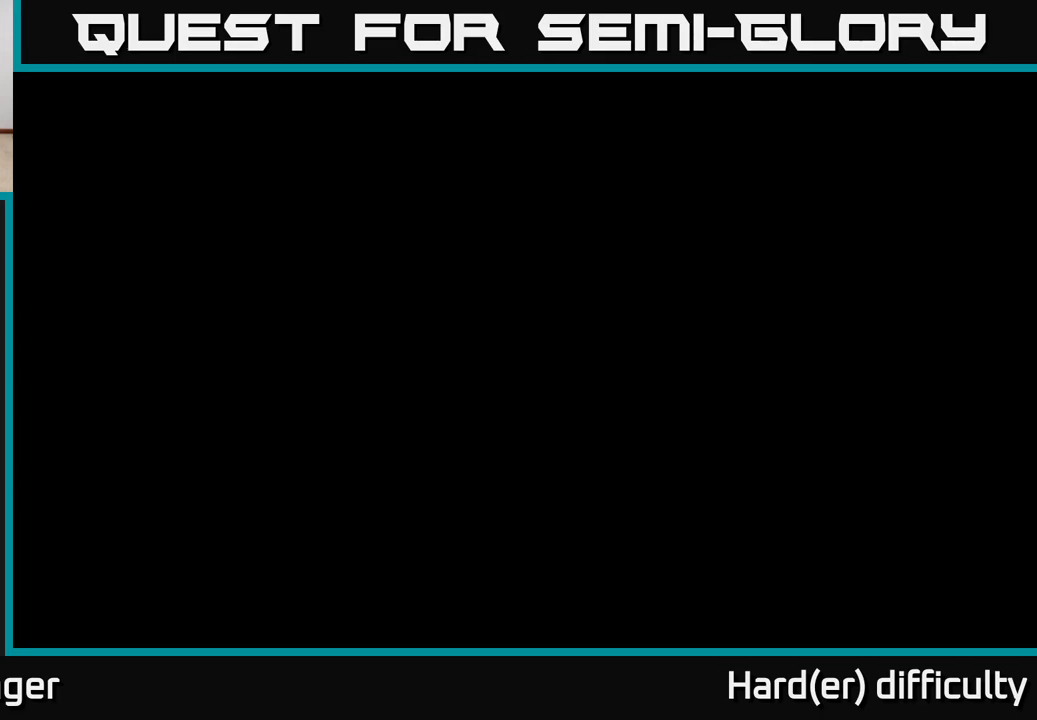
{"buttons": [], "left_stick": "center", "right_stick": "center", "events": []}